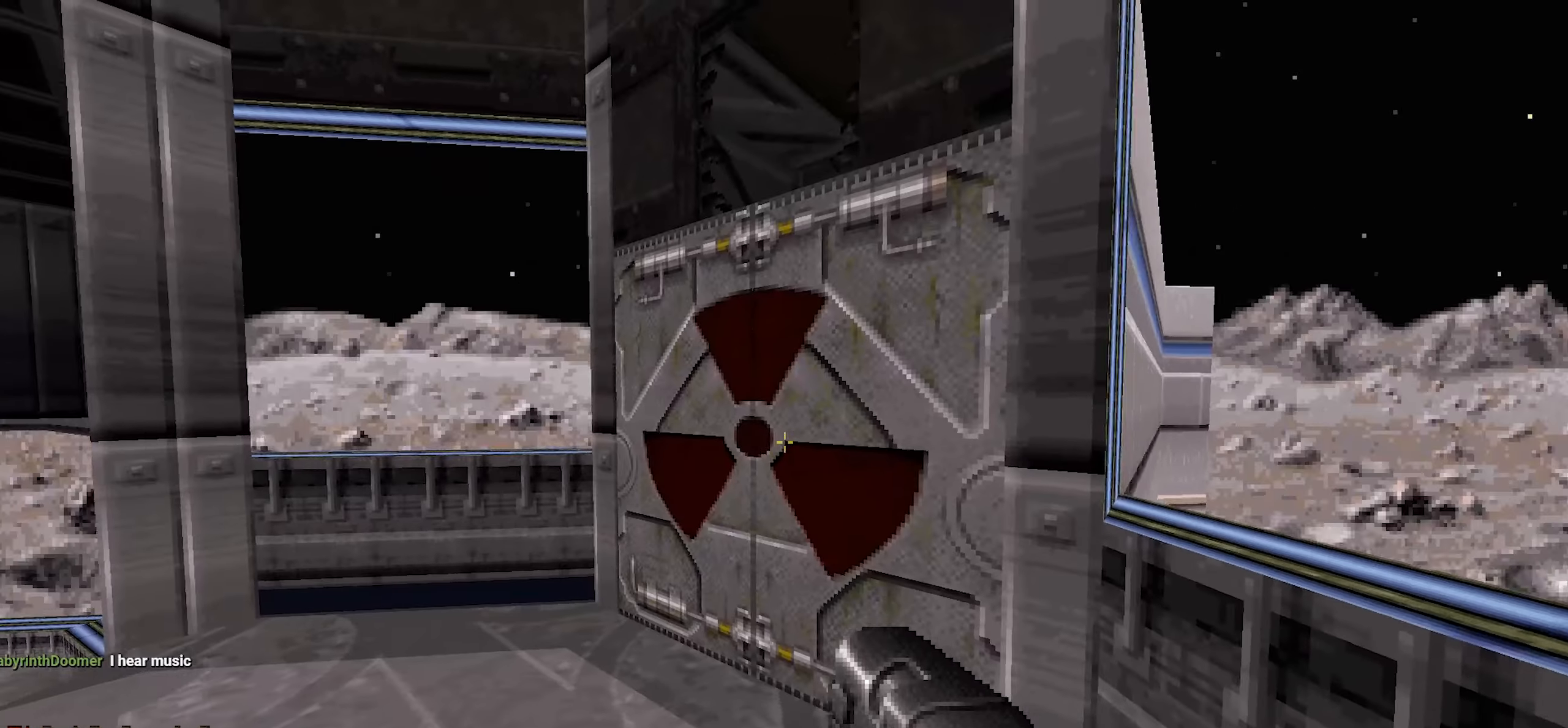
Gameplay with keyboard and mouse; each line is a JSON object with the keys and mouse buttons held at the frame after it. "events" lists presses ("down") and releases ("up") of "1", "2", "3", "4", "a", "alt", "c", "ctrl", "d", "e", "f", "q", "r", "s", "shift", "space", "tab", "v", "w", "x", "z", "mouse_left", "mouse_wheel" and "mouse_right" between this image and that frame as [ms after this image, input, new state], when the widget could be followed in between. "mouse_left", "mouse_wheel", "mouse_right" = the "left", "wheel", "right" buttons of the "mouse" list. No other keys are recorded. "wheel" means that the mouse wheel is clicked or scrolled. Not read: mouse_move.
{"keys": [], "mouse": [], "events": [[33, "w", "down"], [183, "a", "up"], [233, "w", "up"]]}
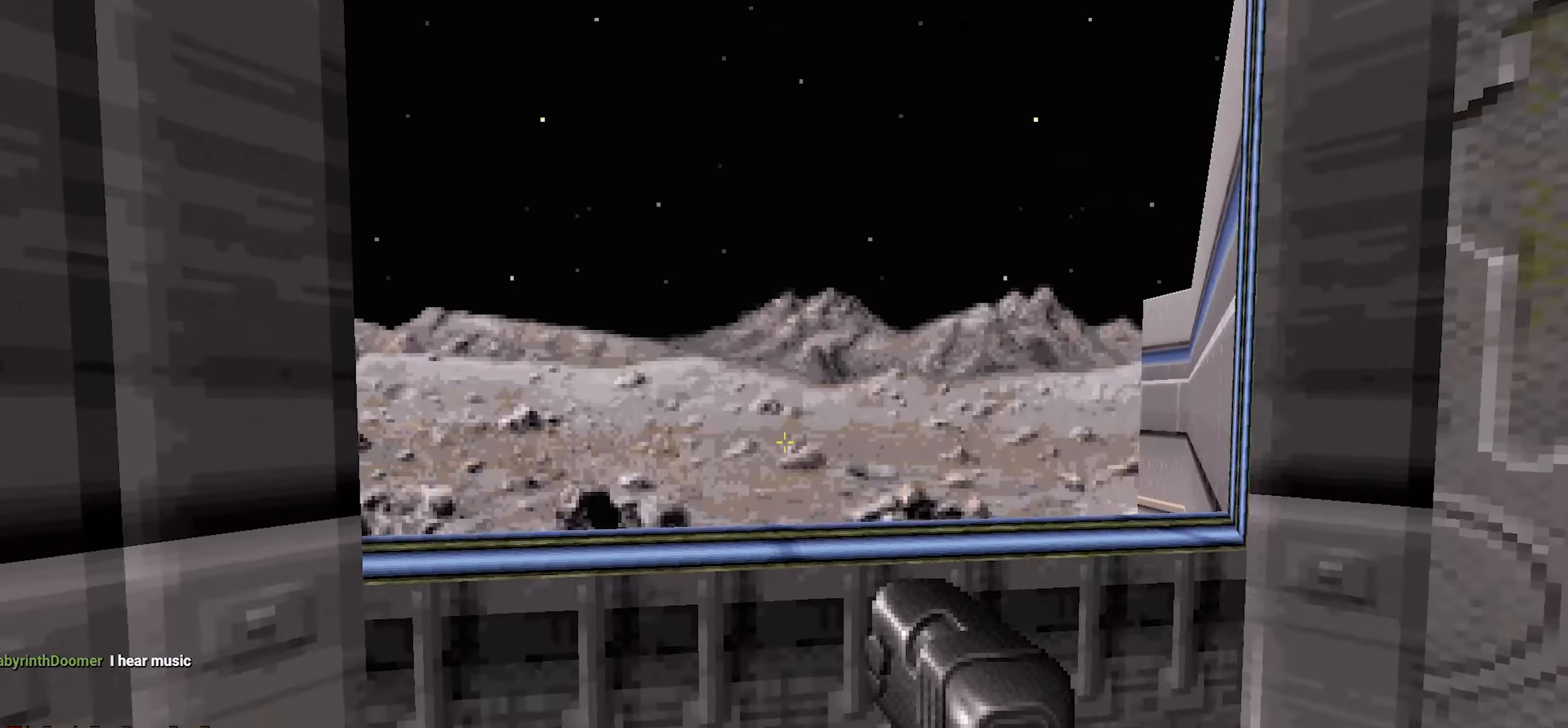
{"keys": ["e"], "mouse": [], "events": [[100, "d", "down"], [183, "w", "down"], [283, "d", "up"], [333, "w", "up"], [483, "e", "down"]]}
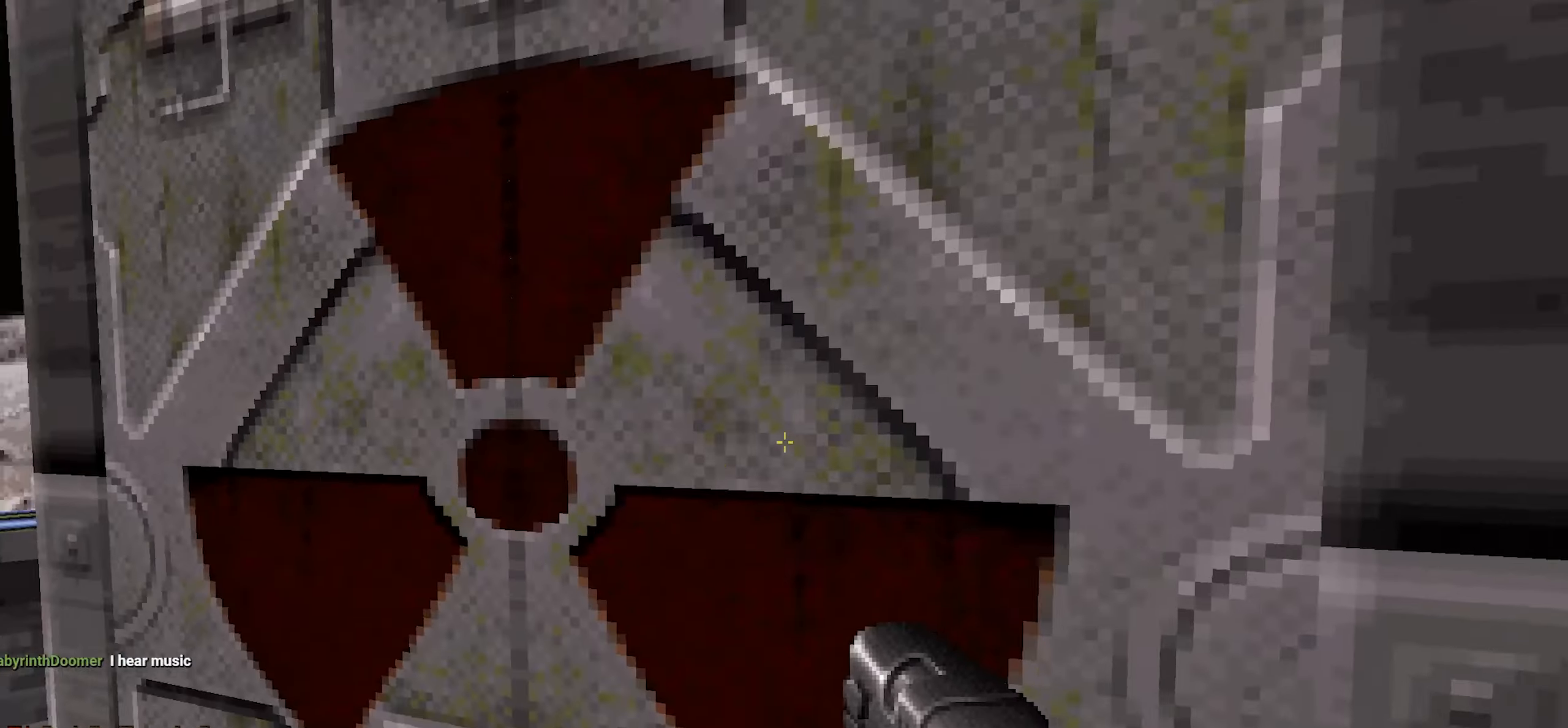
{"keys": ["w"], "mouse": [], "events": [[33, "e", "up"], [117, "e", "down"], [167, "e", "up"], [483, "w", "down"]]}
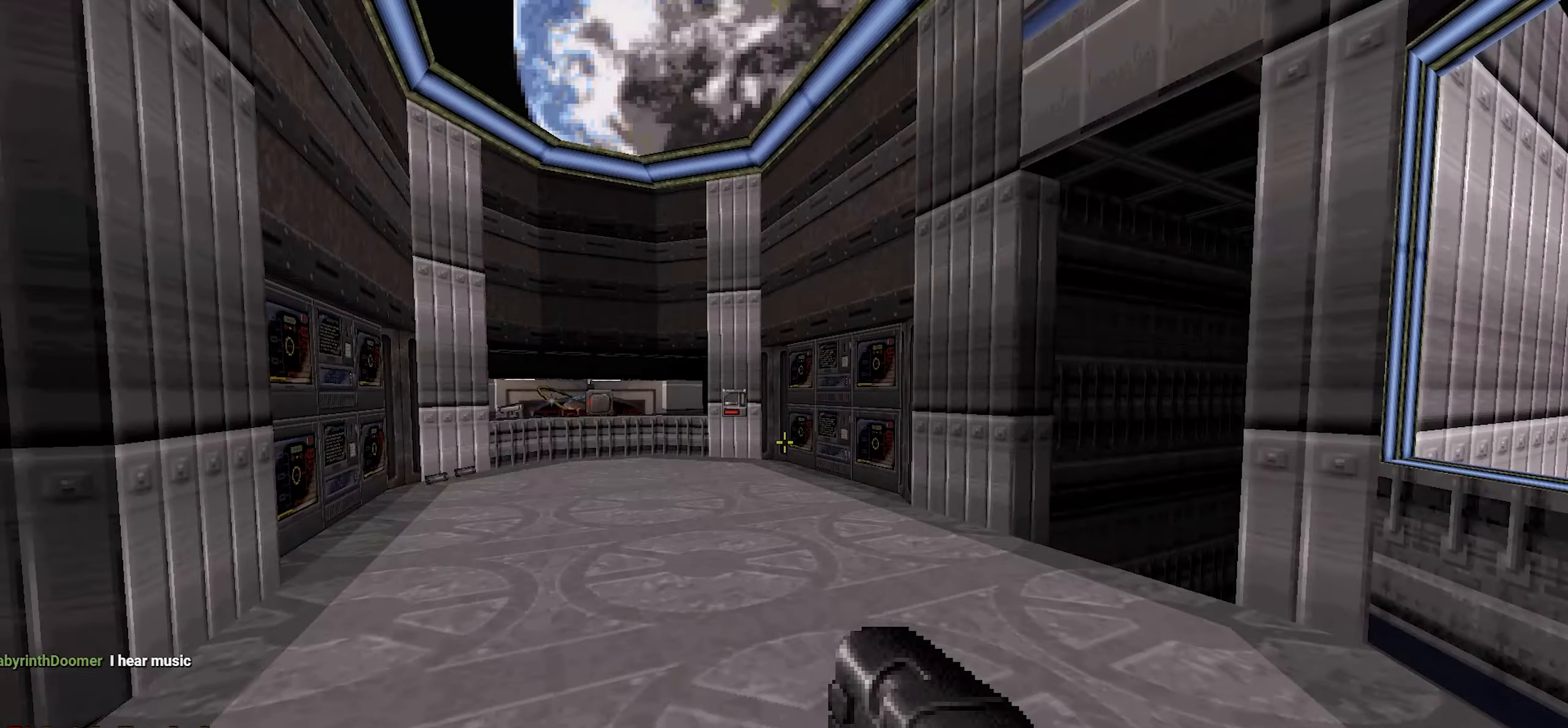
{"keys": ["a", "w"], "mouse": [], "events": [[217, "d", "down"], [367, "d", "up"], [500, "a", "down"]]}
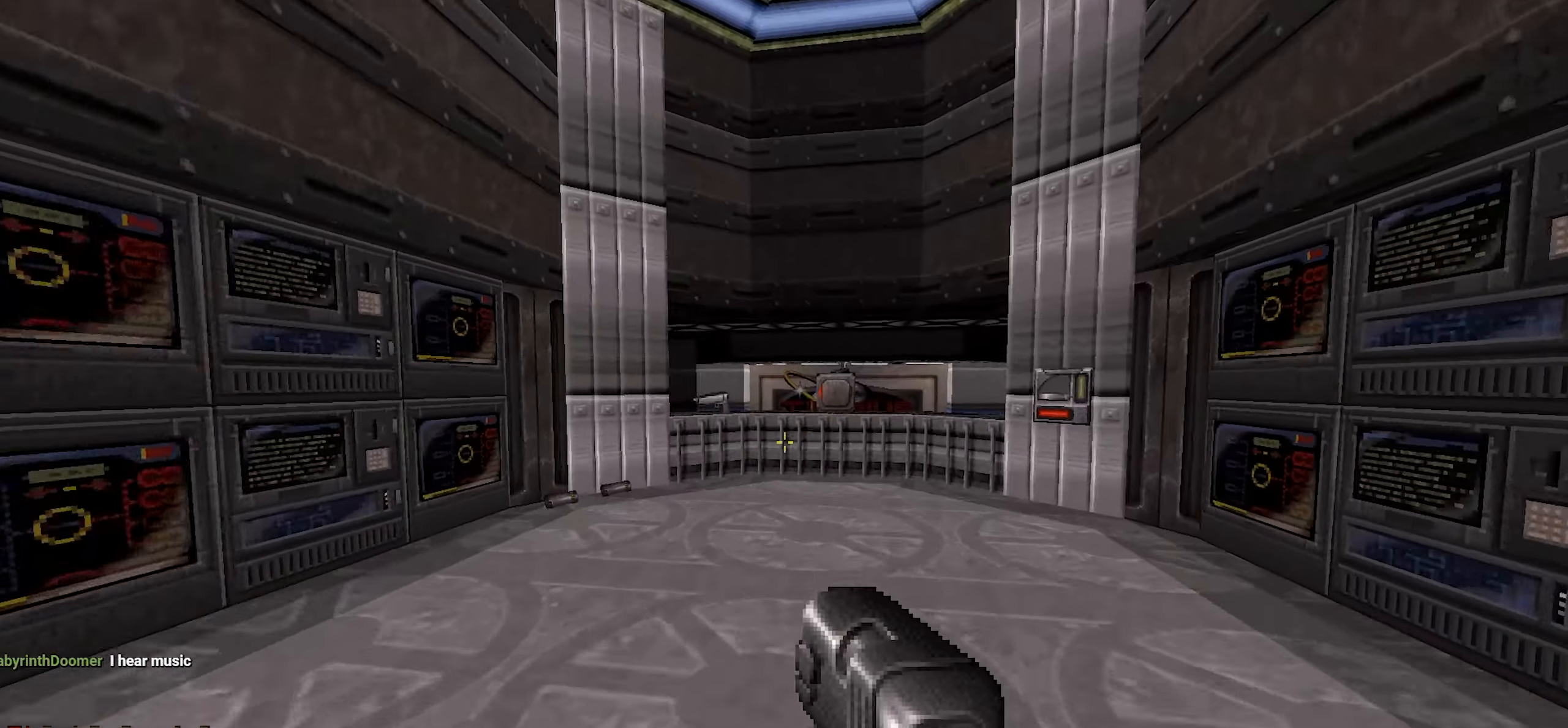
{"keys": ["w"], "mouse": [], "events": [[100, "a", "up"], [100, "w", "up"], [250, "w", "down"]]}
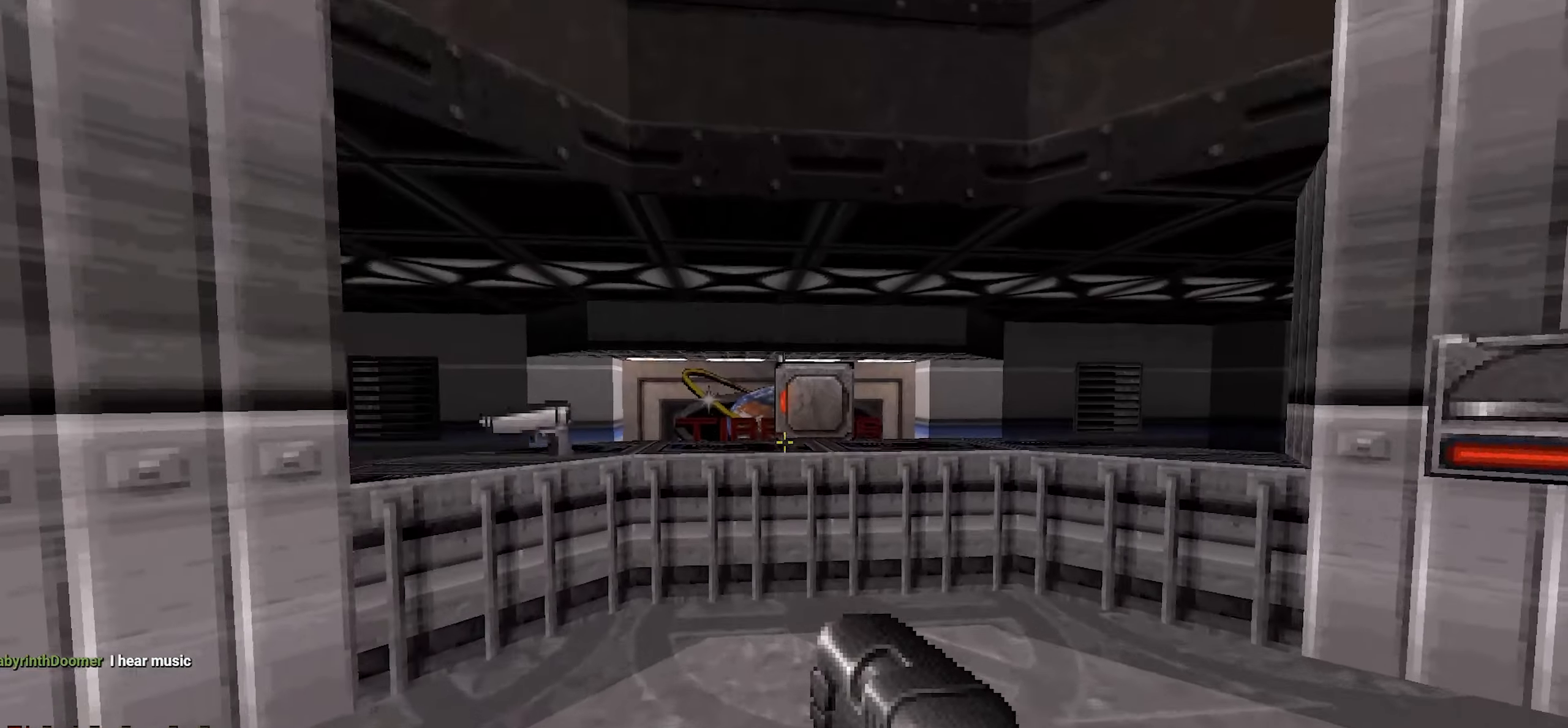
{"keys": [], "mouse": [], "events": [[17, "w", "up"]]}
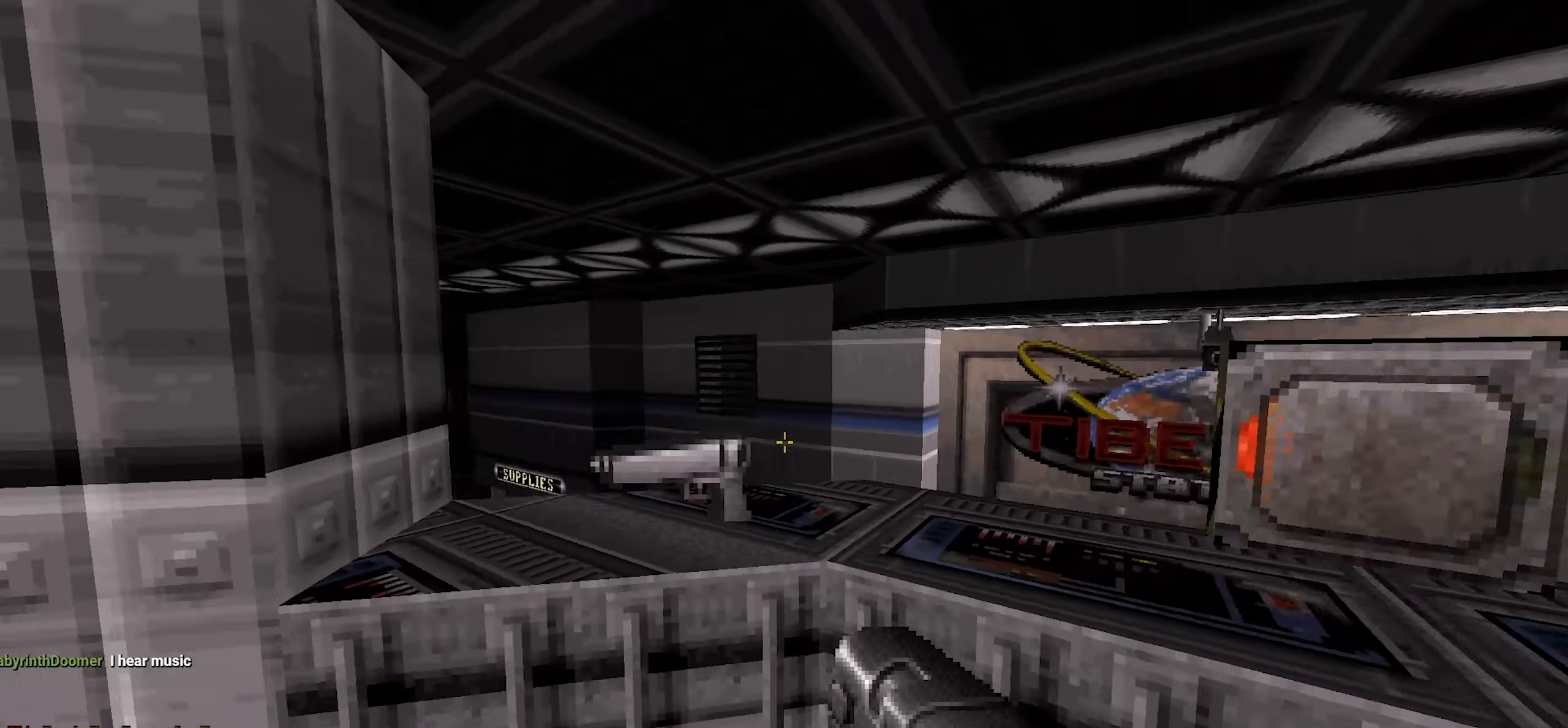
{"keys": [], "mouse": [], "events": [[367, "w", "down"], [500, "w", "up"]]}
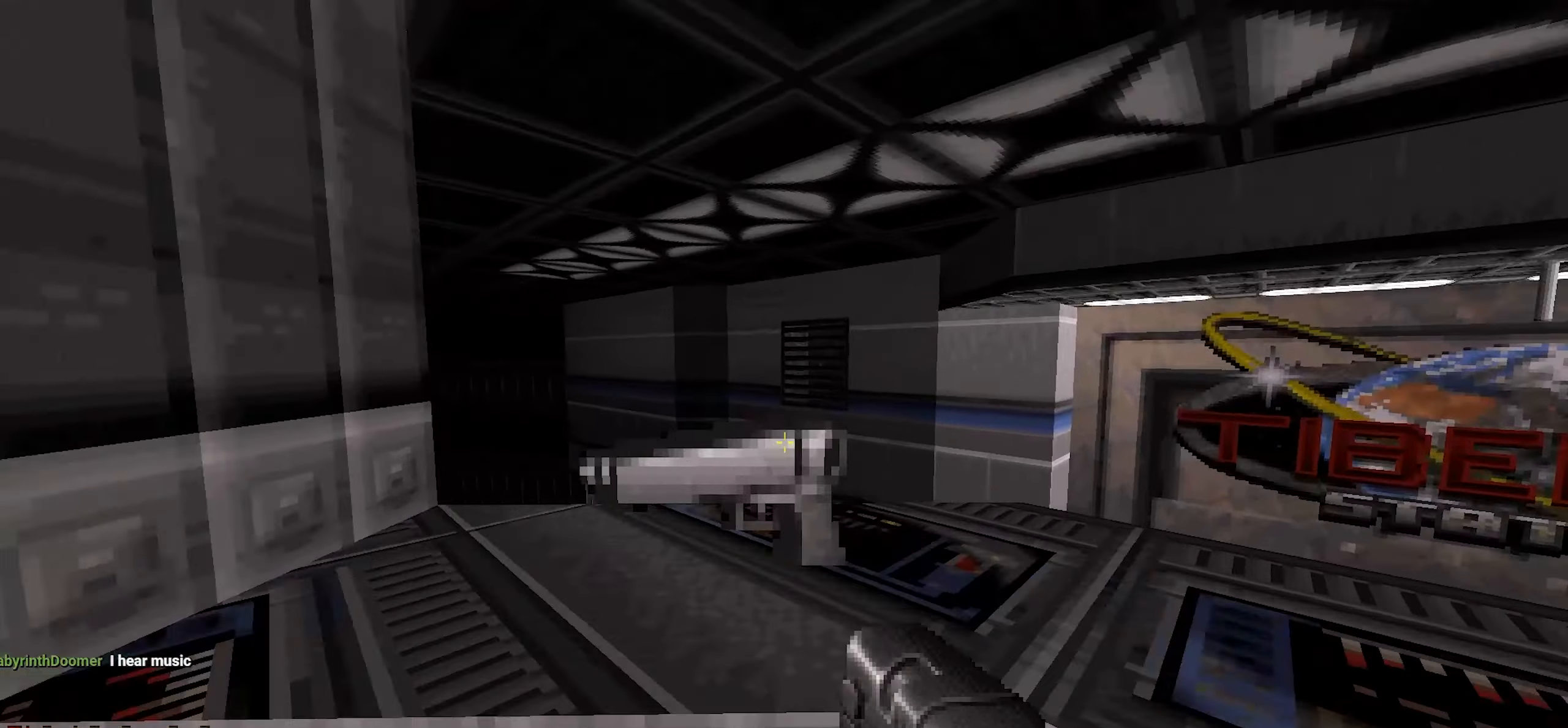
{"keys": [], "mouse": [], "events": [[100, "s", "down"], [183, "s", "up"]]}
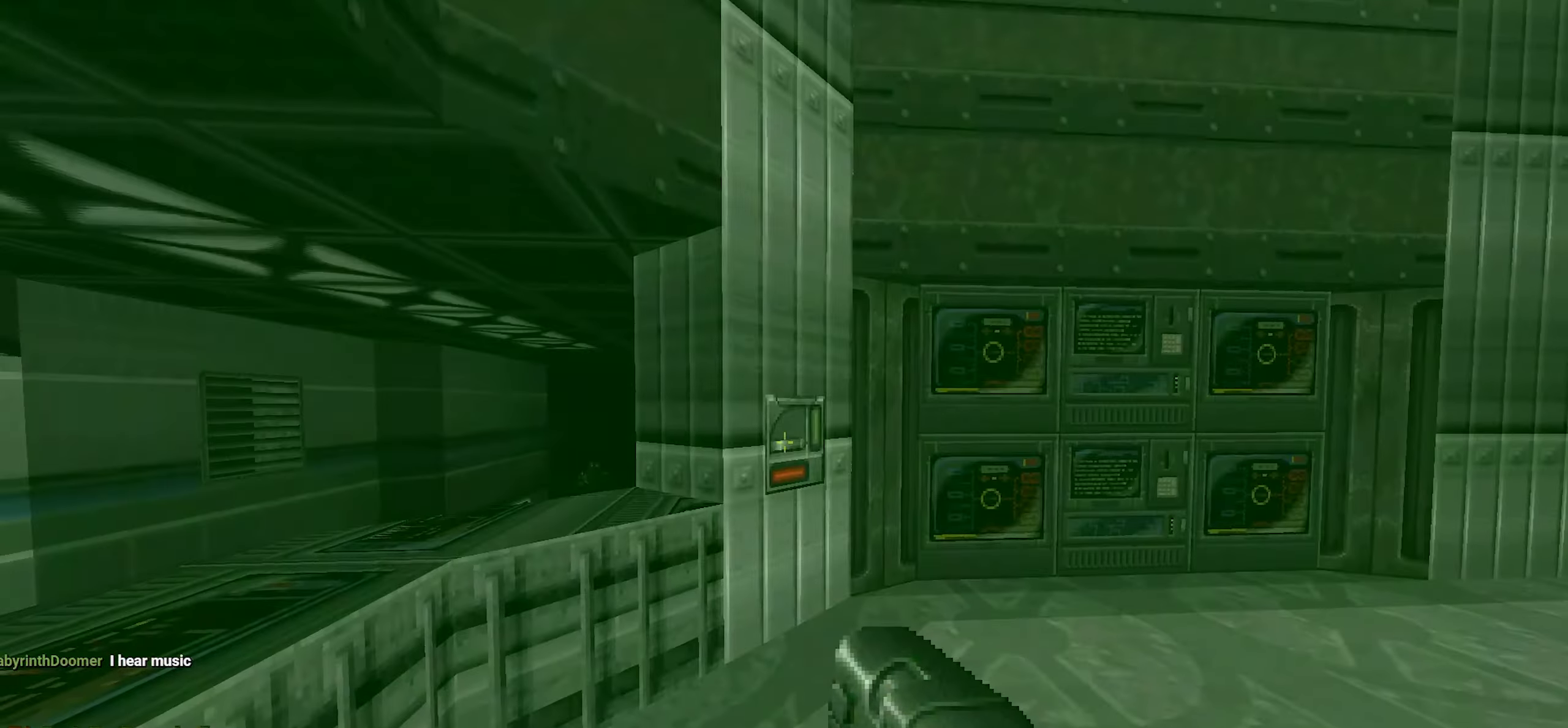
{"keys": [], "mouse": [], "events": []}
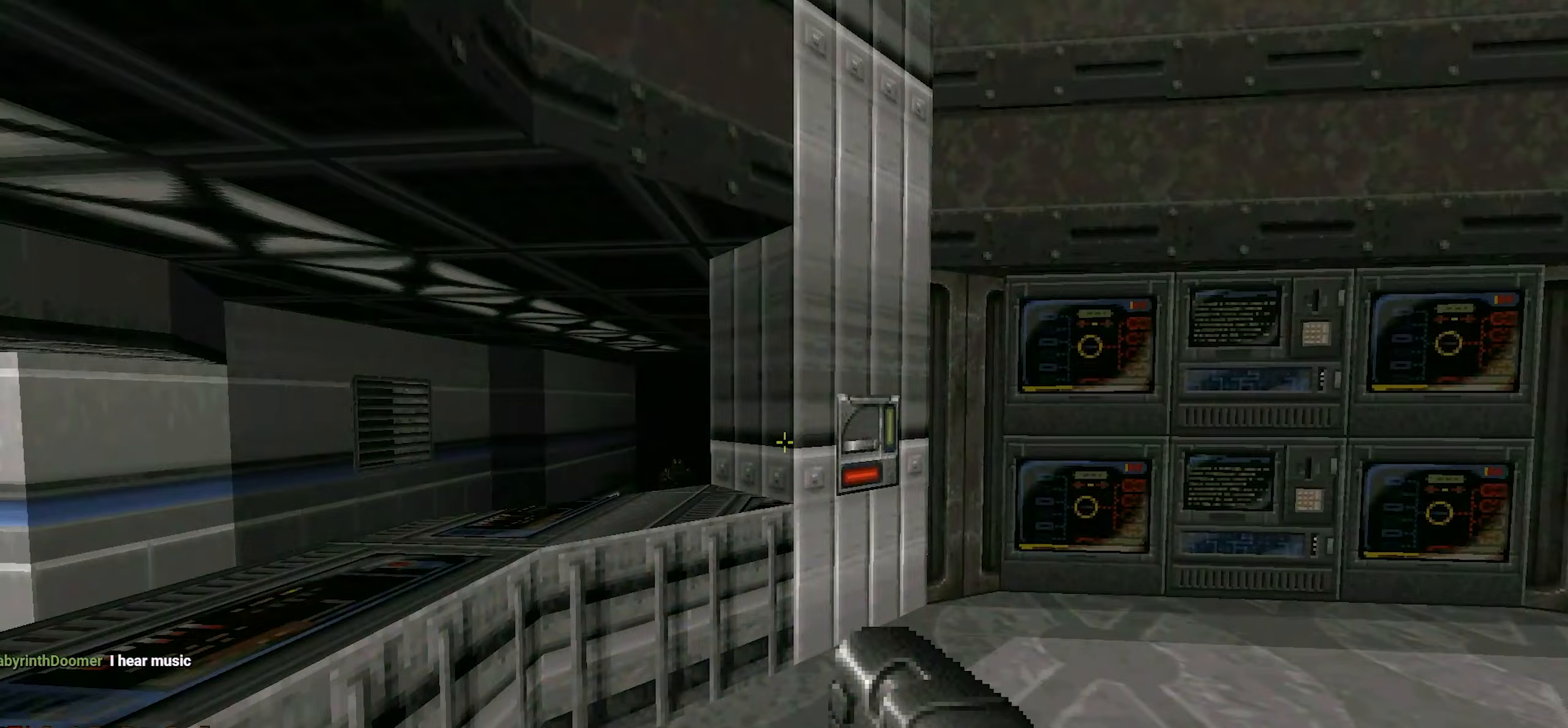
{"keys": ["s"], "mouse": [], "events": [[417, "s", "down"]]}
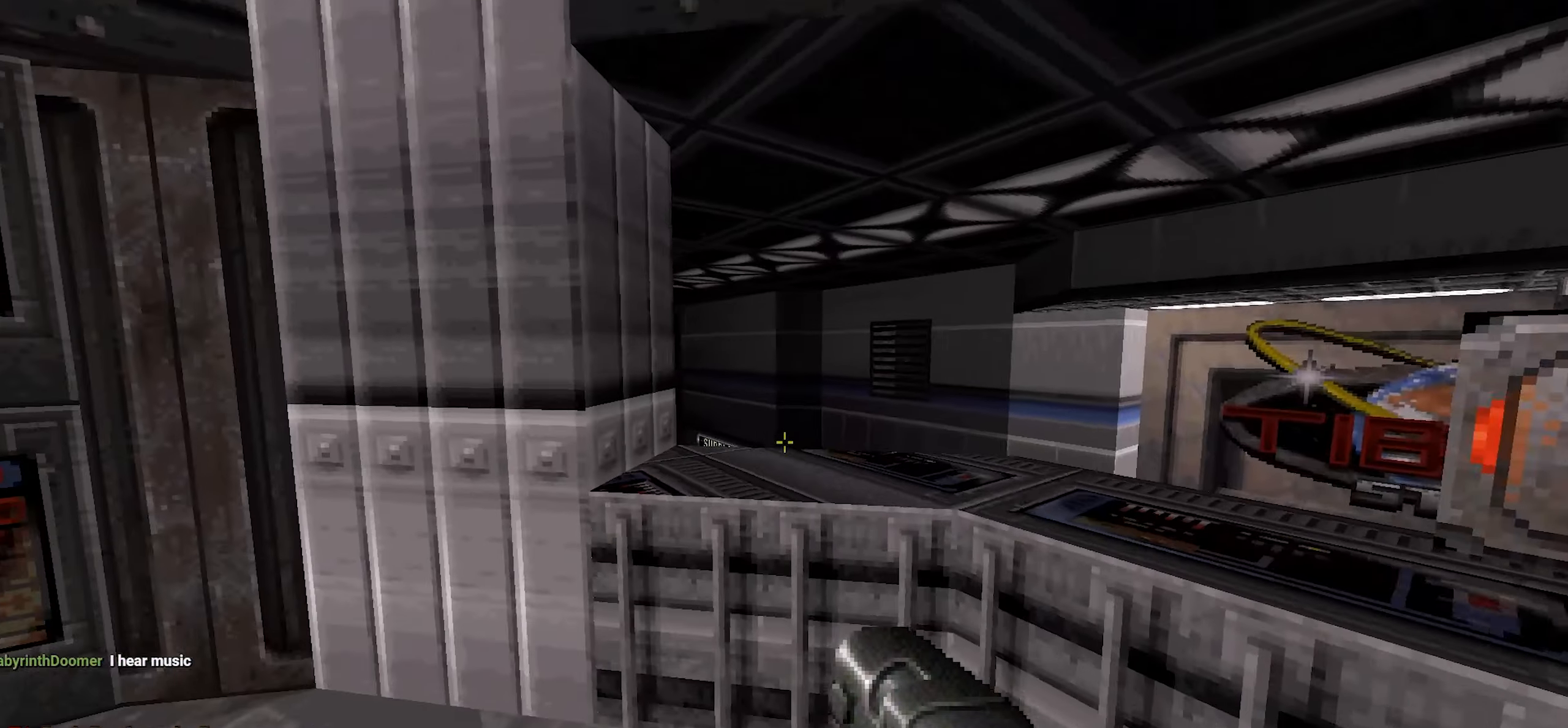
{"keys": [], "mouse": [], "events": [[50, "a", "down"], [100, "a", "up"], [100, "s", "up"], [383, "w", "down"], [467, "w", "up"]]}
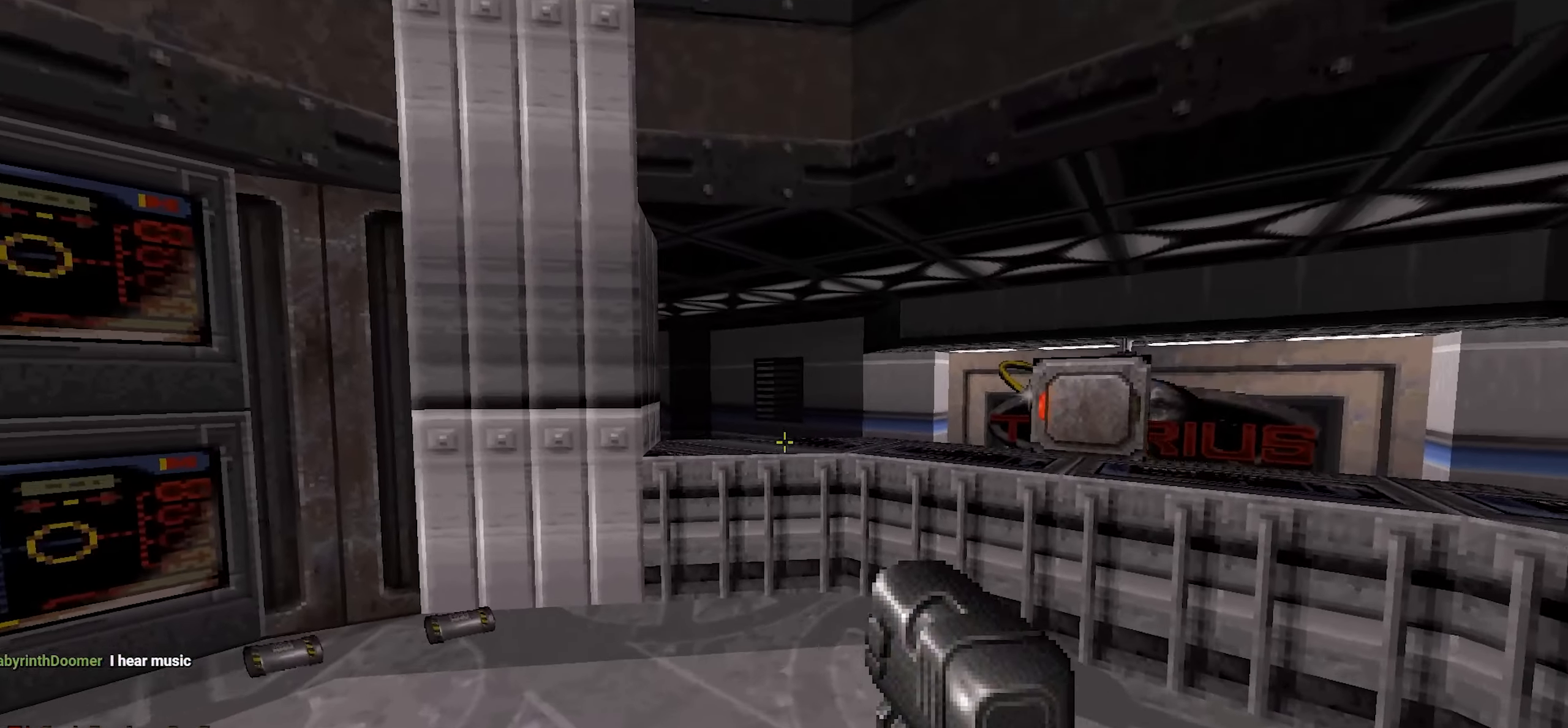
{"keys": ["a", "w"], "mouse": [], "events": [[433, "a", "down"], [433, "w", "down"]]}
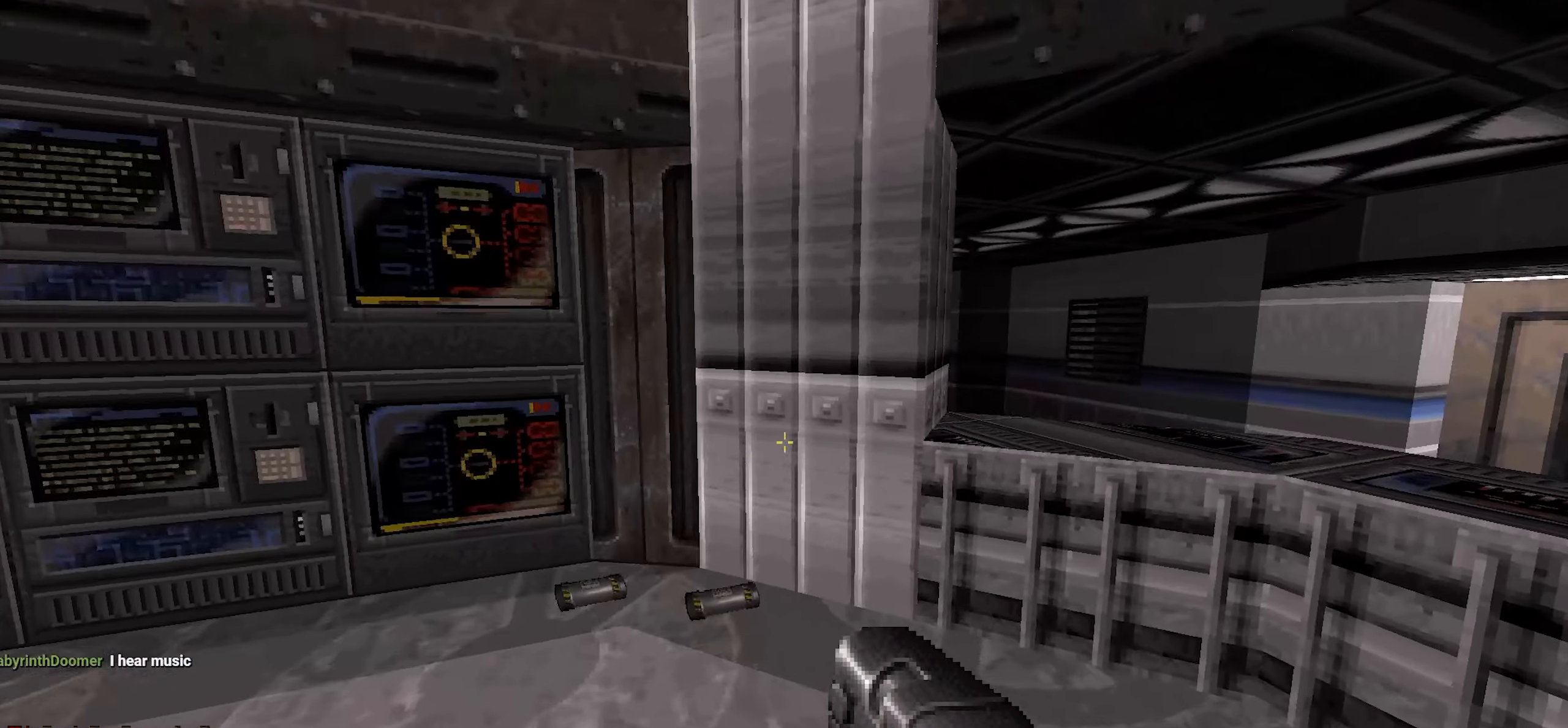
{"keys": ["d"], "mouse": [], "events": [[33, "a", "up"], [233, "a", "down"], [233, "w", "up"], [317, "s", "down"], [367, "a", "up"], [367, "d", "down"], [450, "s", "up"]]}
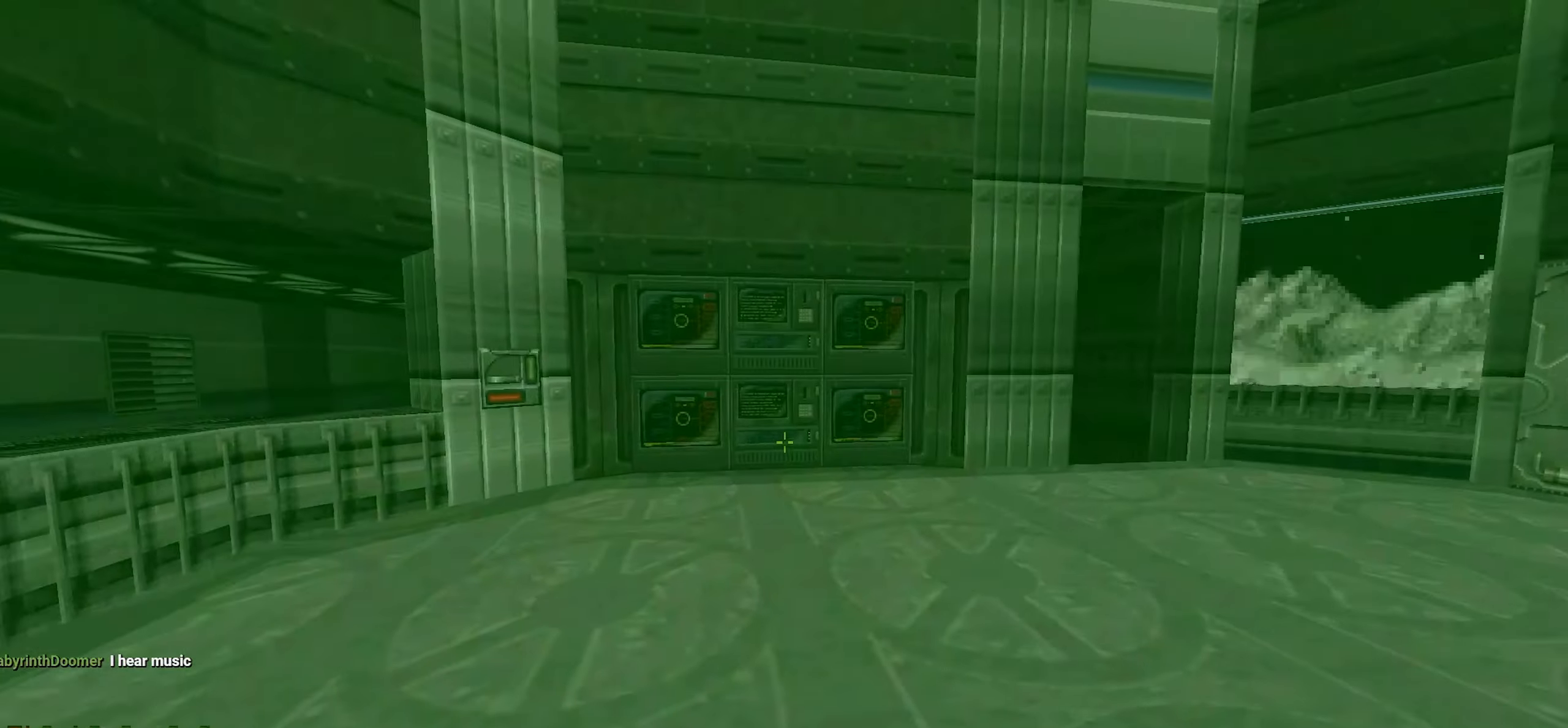
{"keys": ["w"], "mouse": [], "events": [[50, "d", "up"], [233, "w", "down"], [283, "a", "down"], [483, "a", "up"]]}
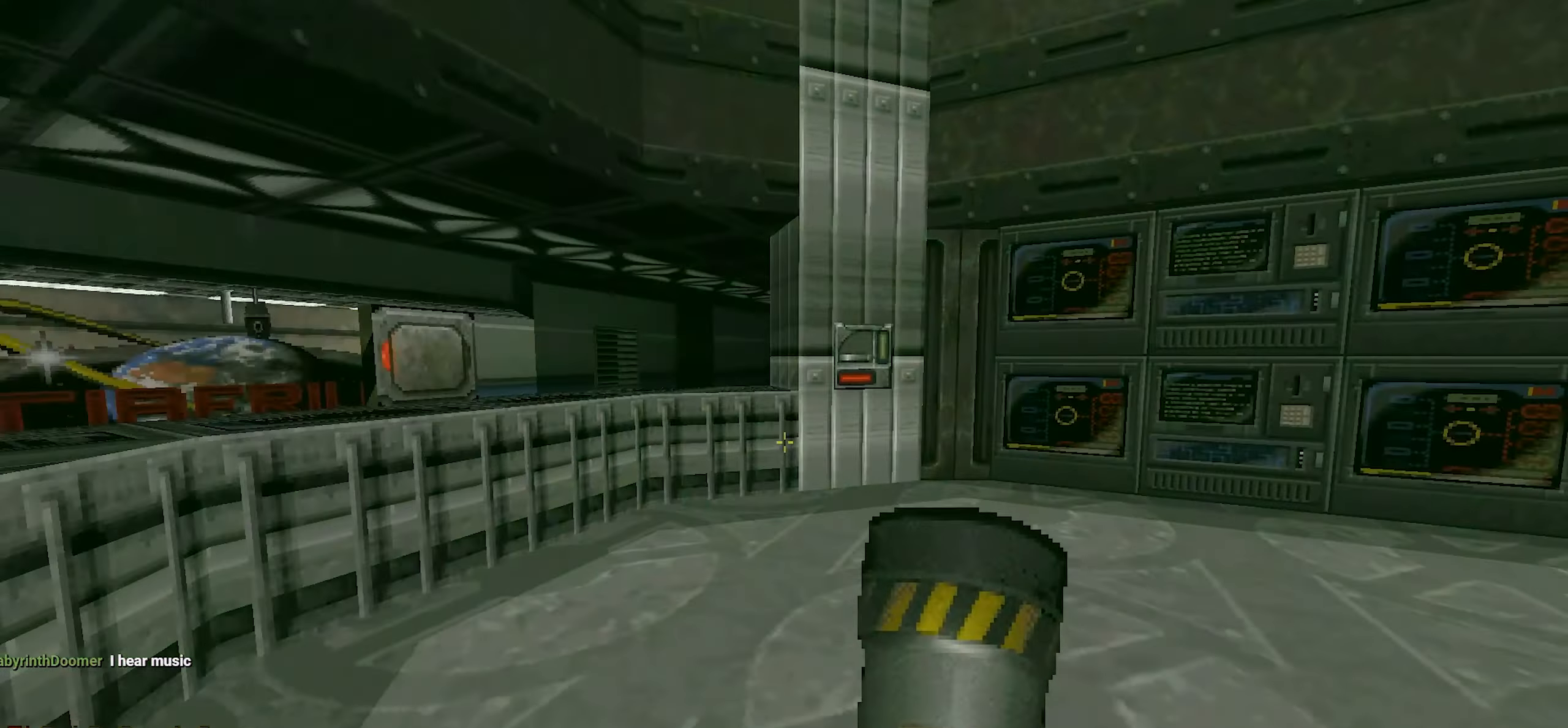
{"keys": [], "mouse": [], "events": [[167, "w", "up"], [200, "mouse_left", "down"], [433, "mouse_left", "up"]]}
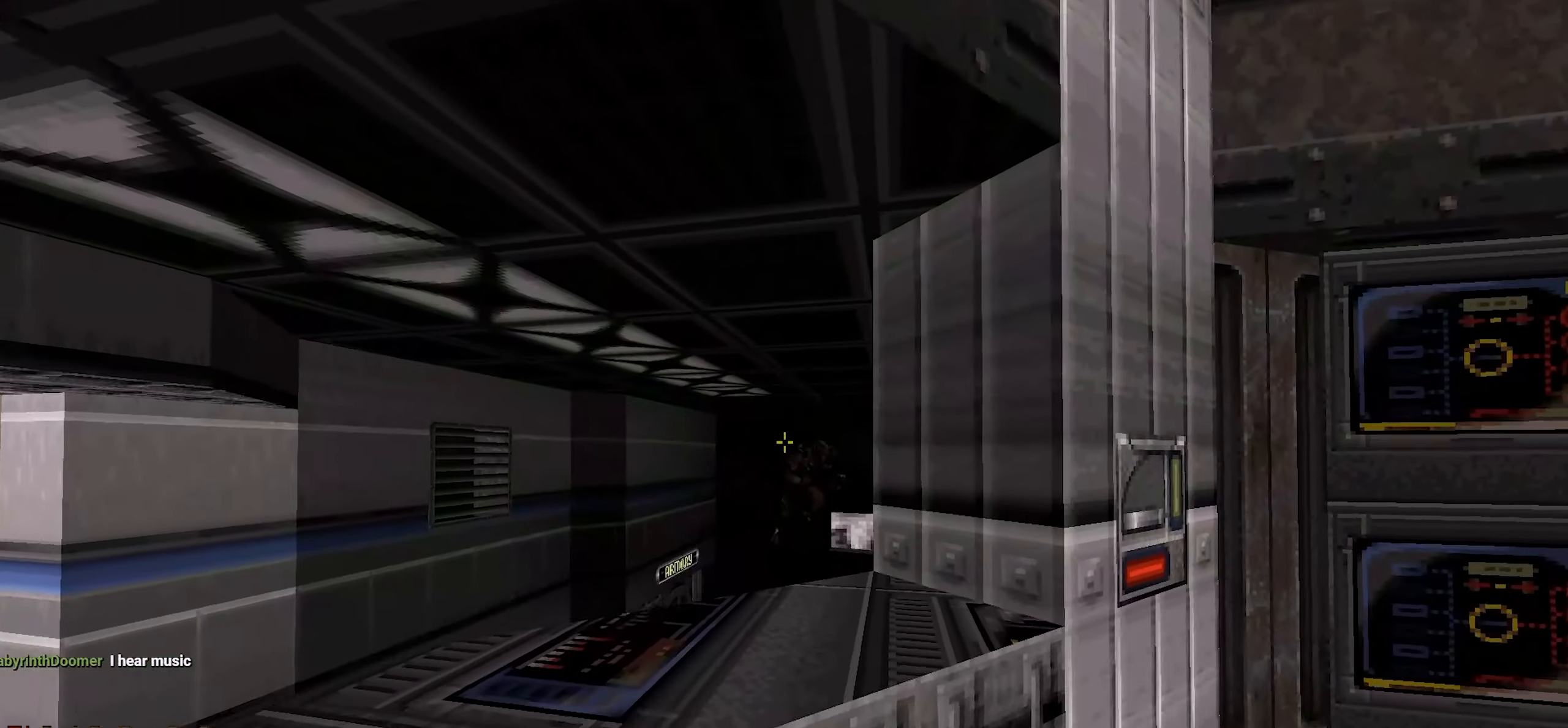
{"keys": [], "mouse": ["left"], "events": [[233, "s", "down"], [317, "s", "up"], [500, "mouse_left", "down"]]}
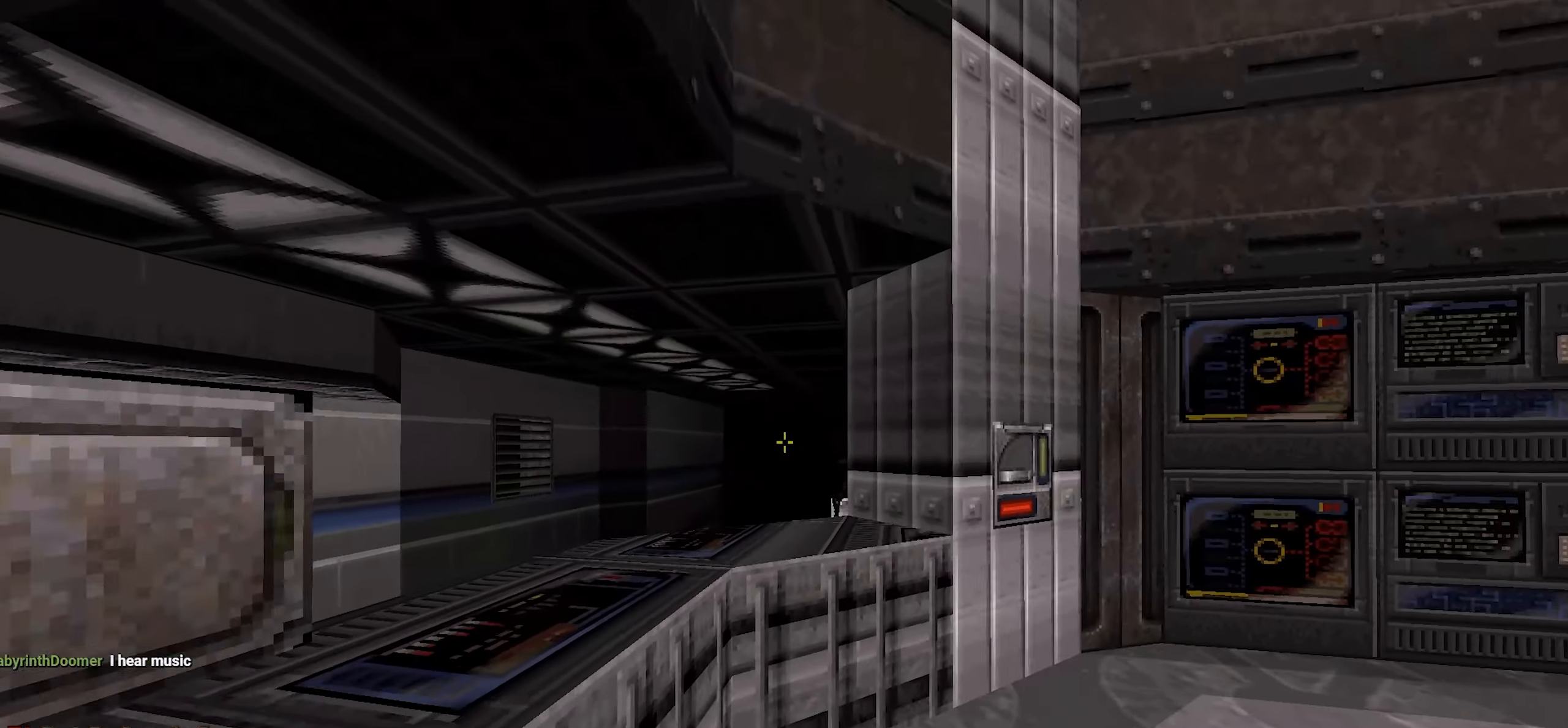
{"keys": [], "mouse": ["left"], "events": [[100, "mouse_left", "up"], [150, "mouse_left", "down"], [233, "mouse_left", "up"], [283, "mouse_left", "down"], [383, "d", "down"], [383, "mouse_left", "up"], [417, "mouse_left", "down"], [467, "d", "up"]]}
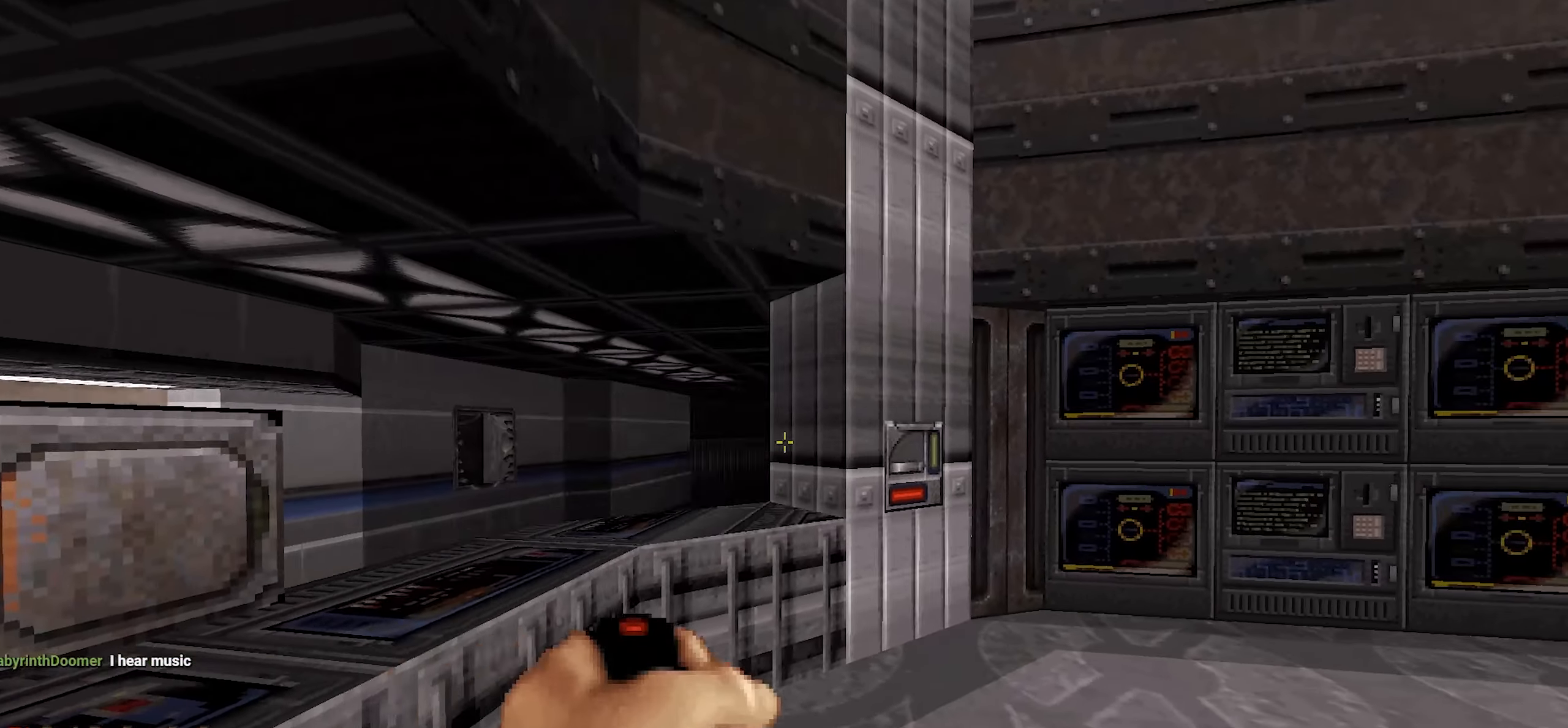
{"keys": [], "mouse": [], "events": [[17, "mouse_left", "up"], [67, "d", "down"], [350, "2", "down"], [350, "d", "up"], [450, "2", "up"]]}
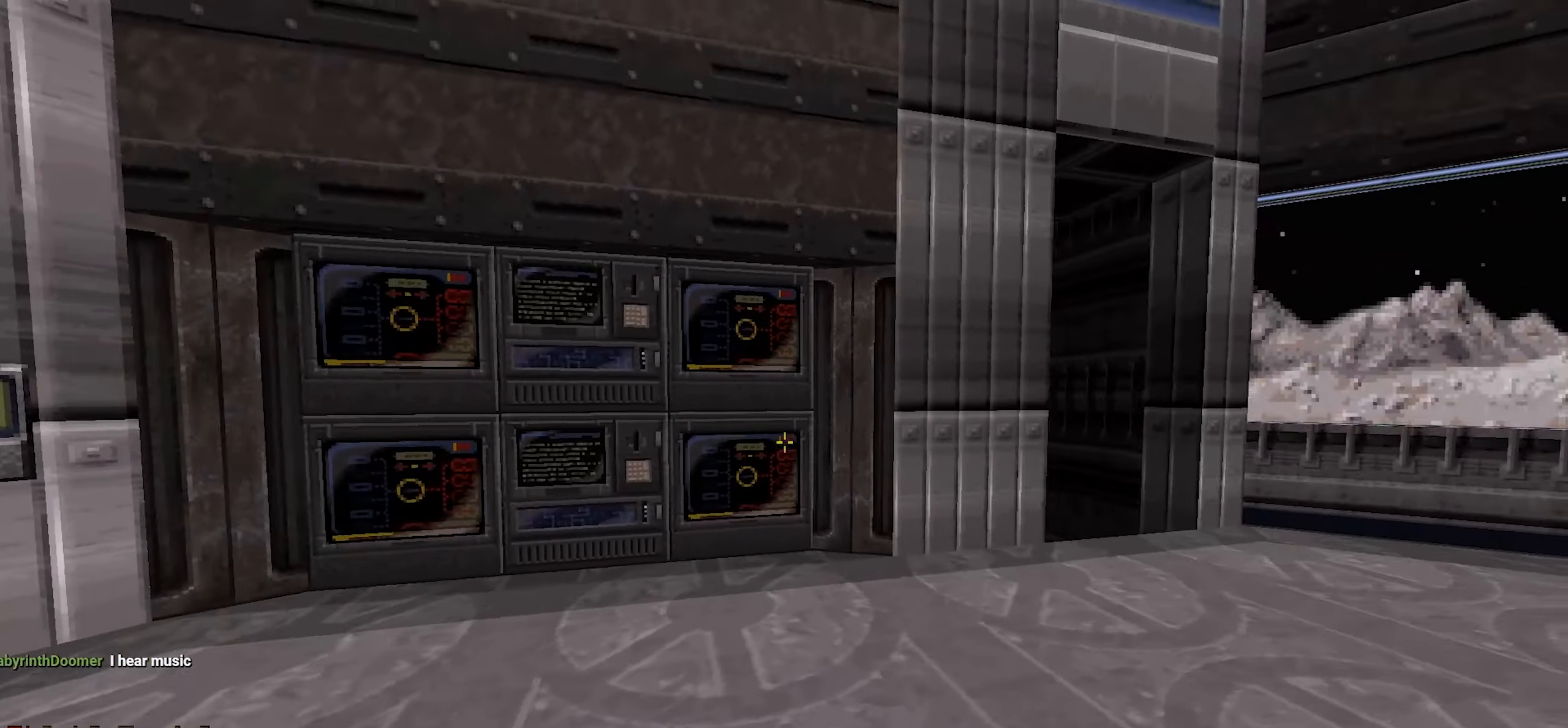
{"keys": [], "mouse": [], "events": [[133, "w", "down"], [317, "w", "up"]]}
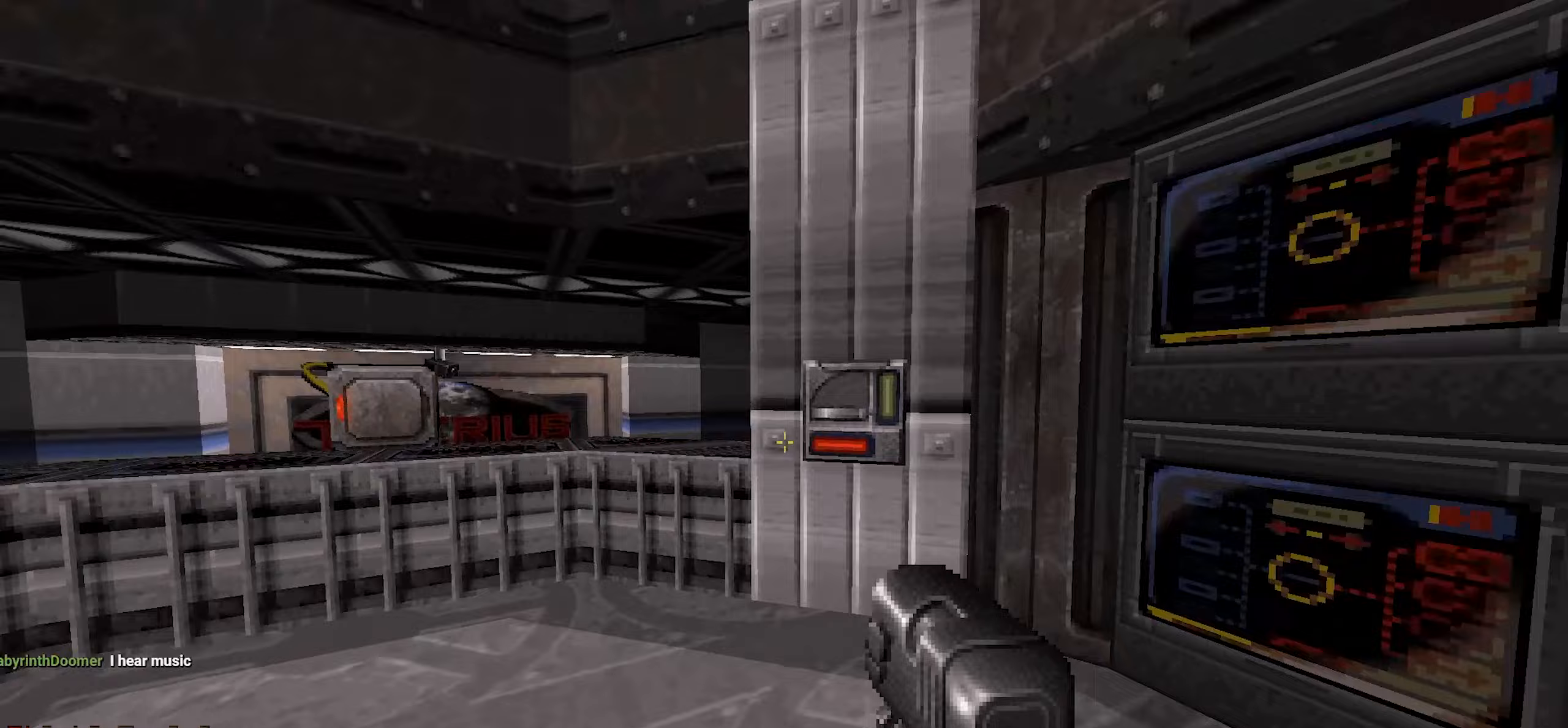
{"keys": ["w"], "mouse": [], "events": [[467, "w", "down"]]}
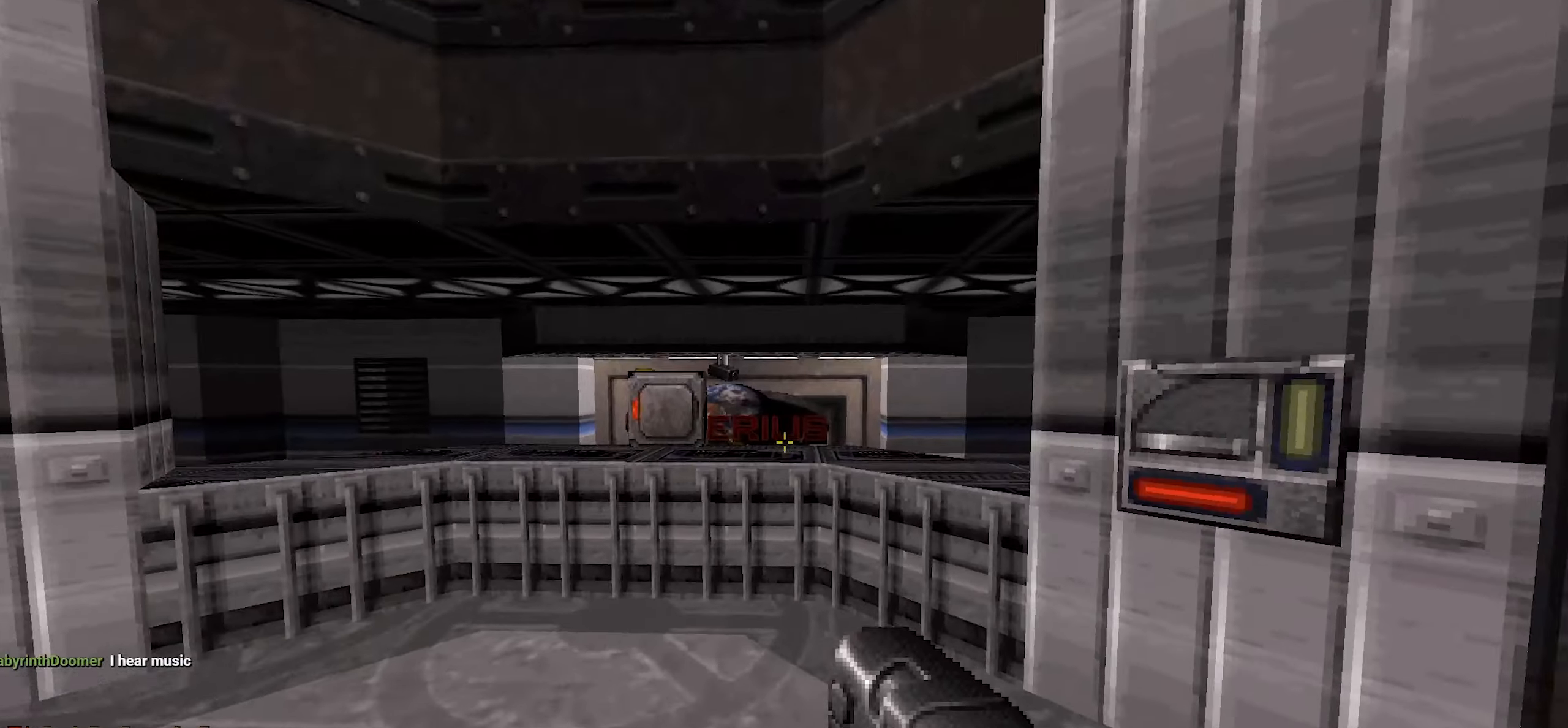
{"keys": ["e"], "mouse": [], "events": [[117, "a", "down"], [167, "w", "up"], [200, "a", "up"], [483, "e", "down"]]}
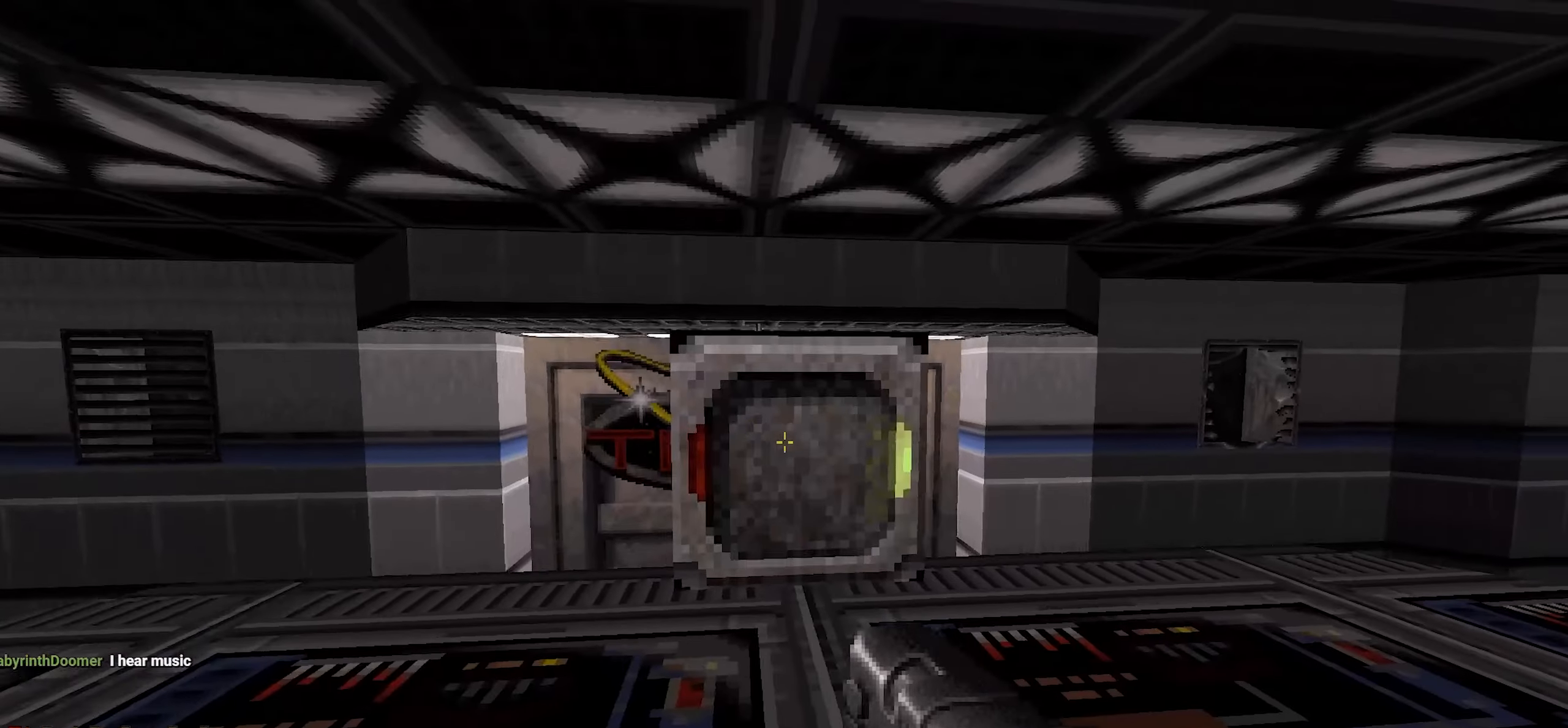
{"keys": ["w"], "mouse": [], "events": [[83, "e", "up"], [167, "s", "down"], [267, "s", "up"], [417, "a", "down"], [500, "a", "up"], [500, "w", "down"]]}
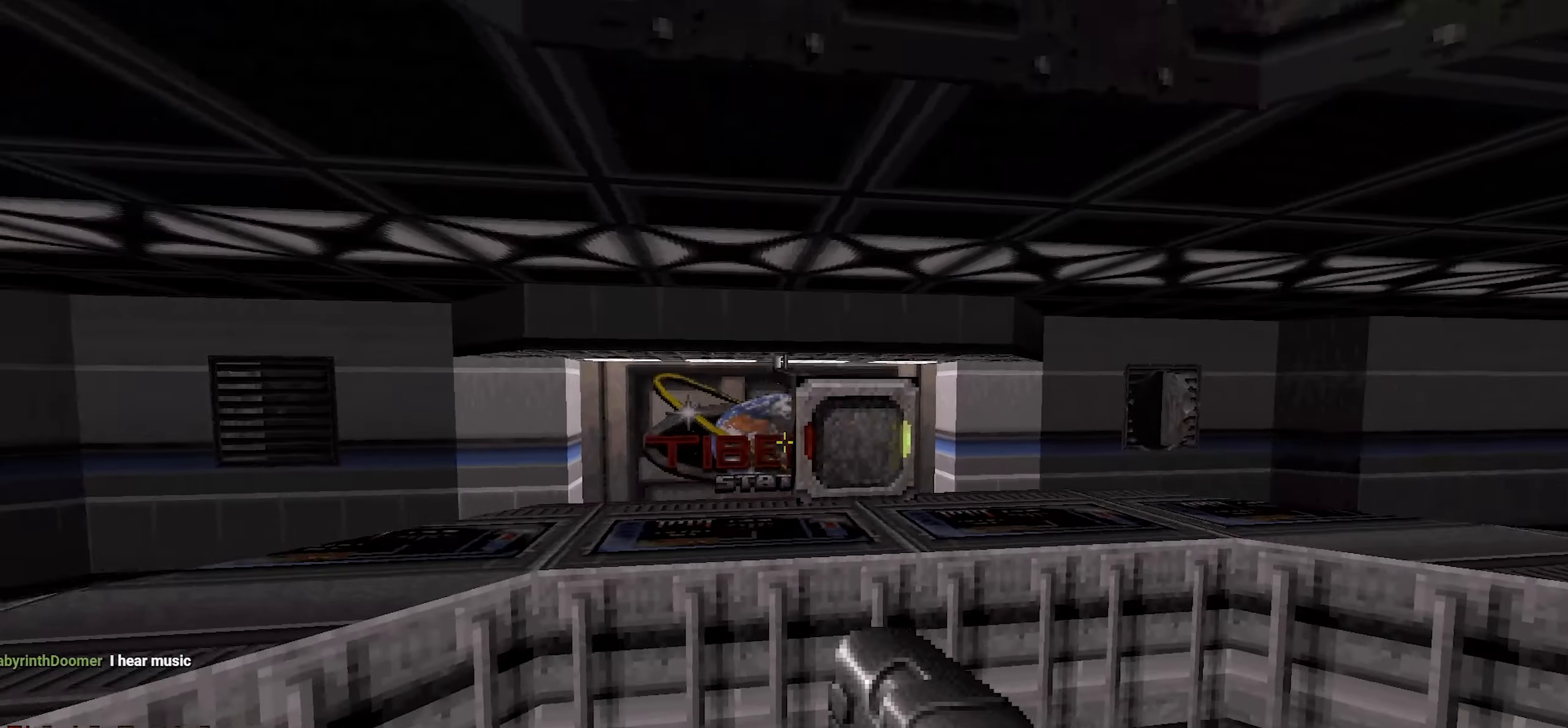
{"keys": [], "mouse": [], "events": [[50, "w", "up"]]}
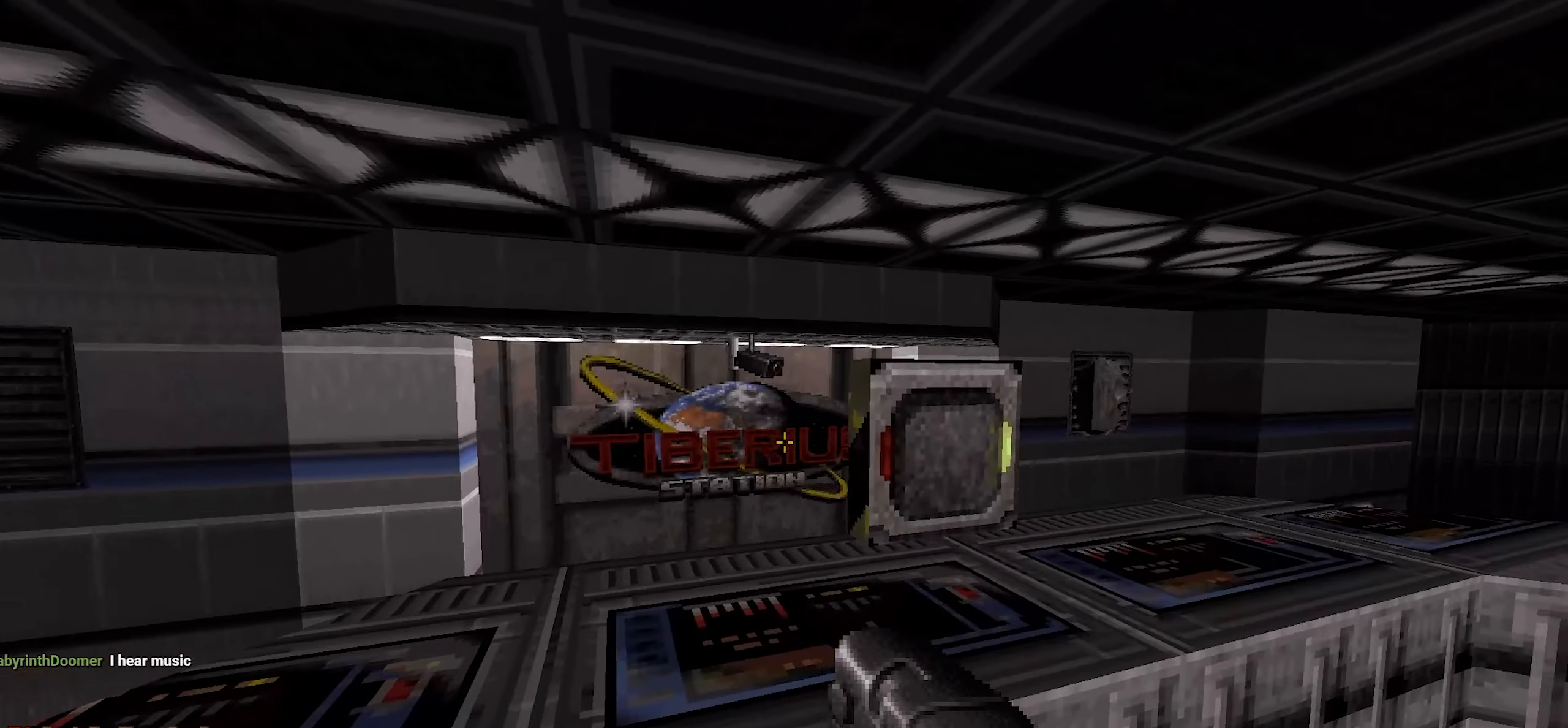
{"keys": [], "mouse": [], "events": [[67, "d", "down"], [167, "w", "down"], [267, "d", "up"], [350, "w", "up"], [433, "a", "down"], [483, "a", "up"]]}
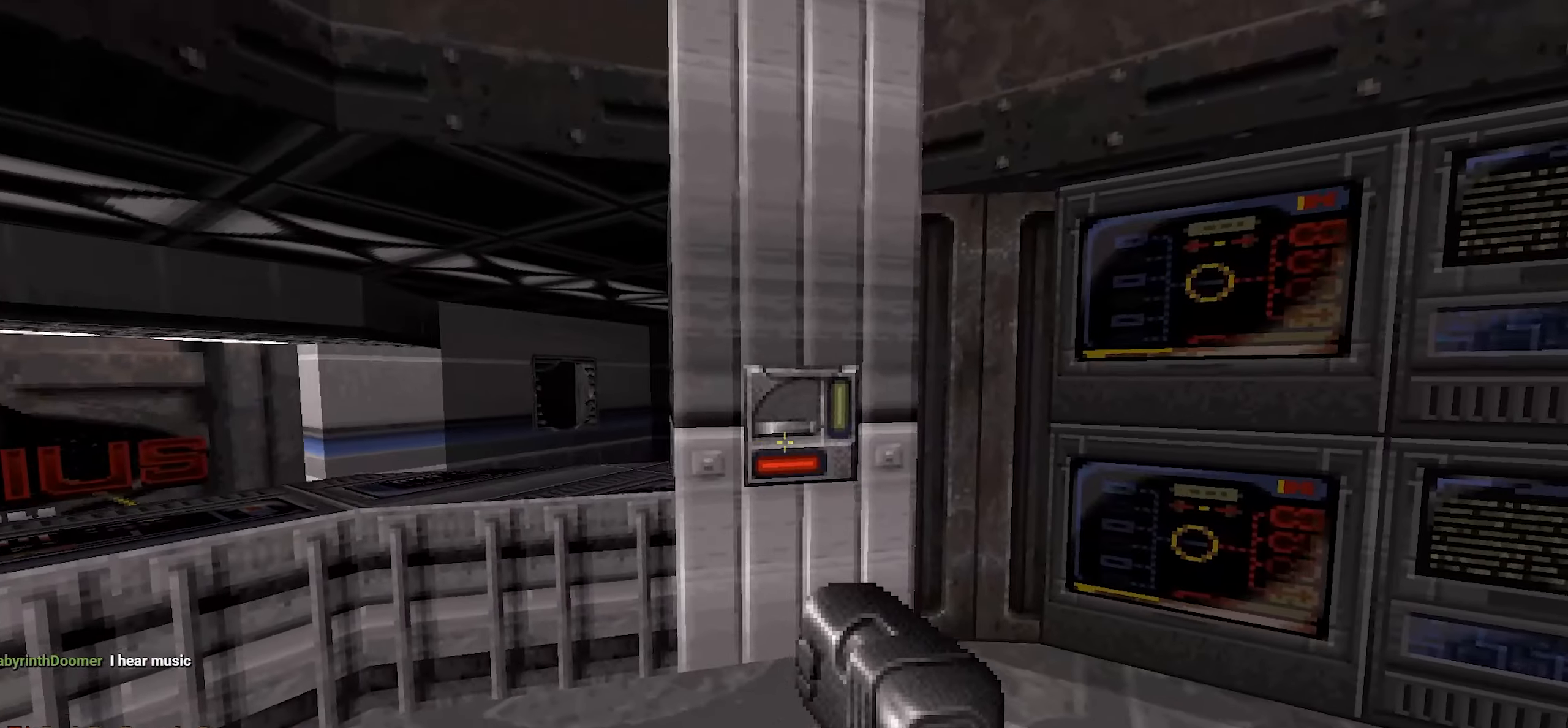
{"keys": ["e"], "mouse": [], "events": [[133, "w", "down"], [217, "w", "up"], [450, "e", "down"]]}
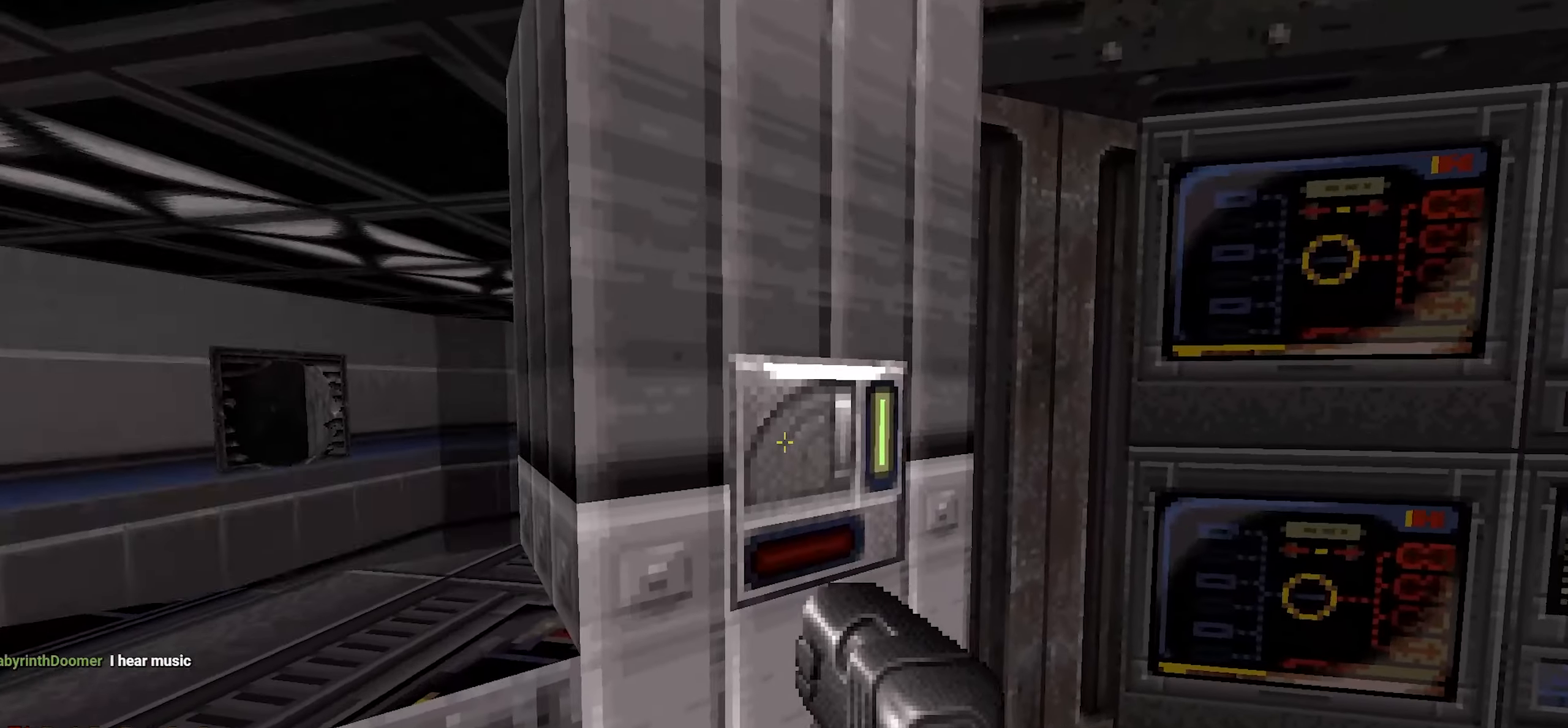
{"keys": [], "mouse": [], "events": [[50, "e", "up"], [183, "s", "down"], [283, "s", "up"]]}
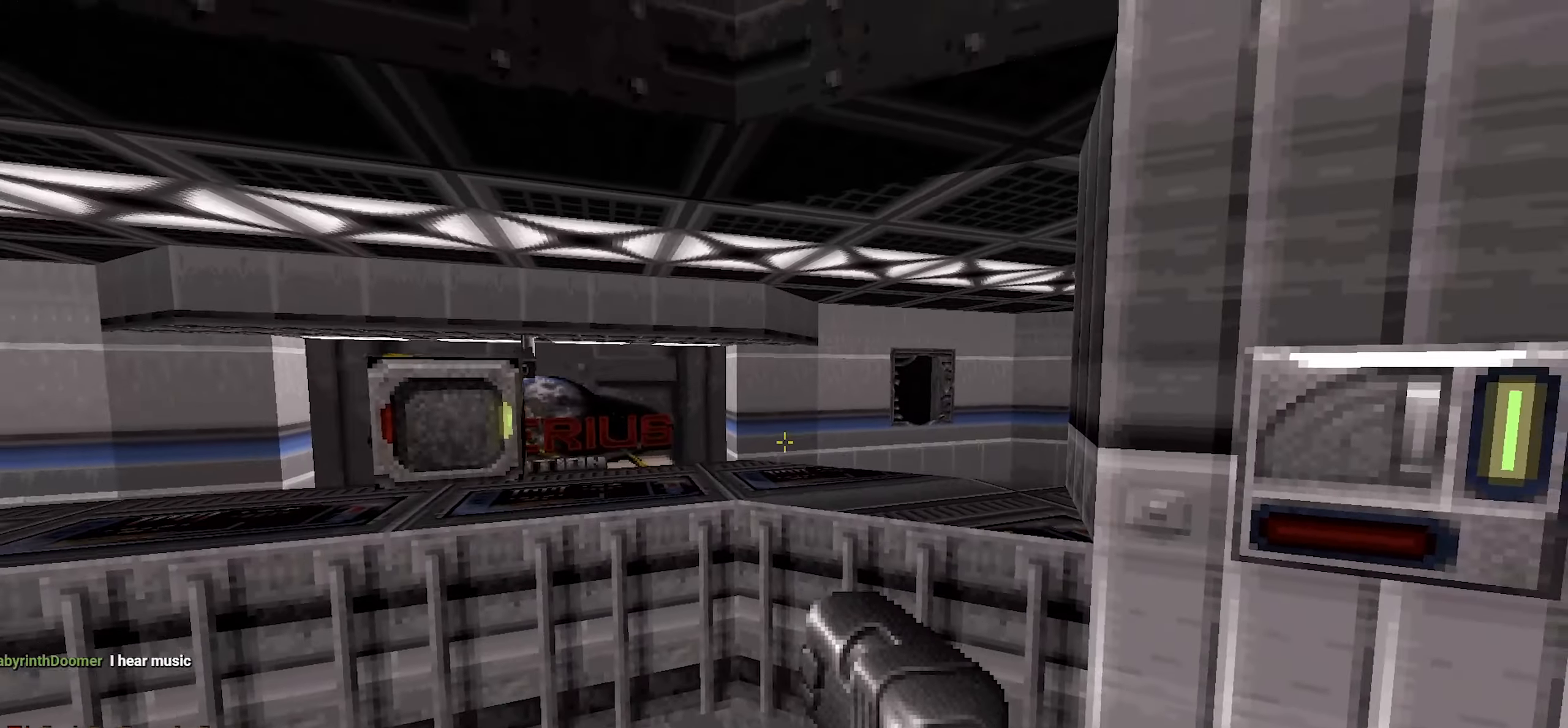
{"keys": ["d", "w"], "mouse": [], "events": [[383, "w", "down"], [483, "d", "down"]]}
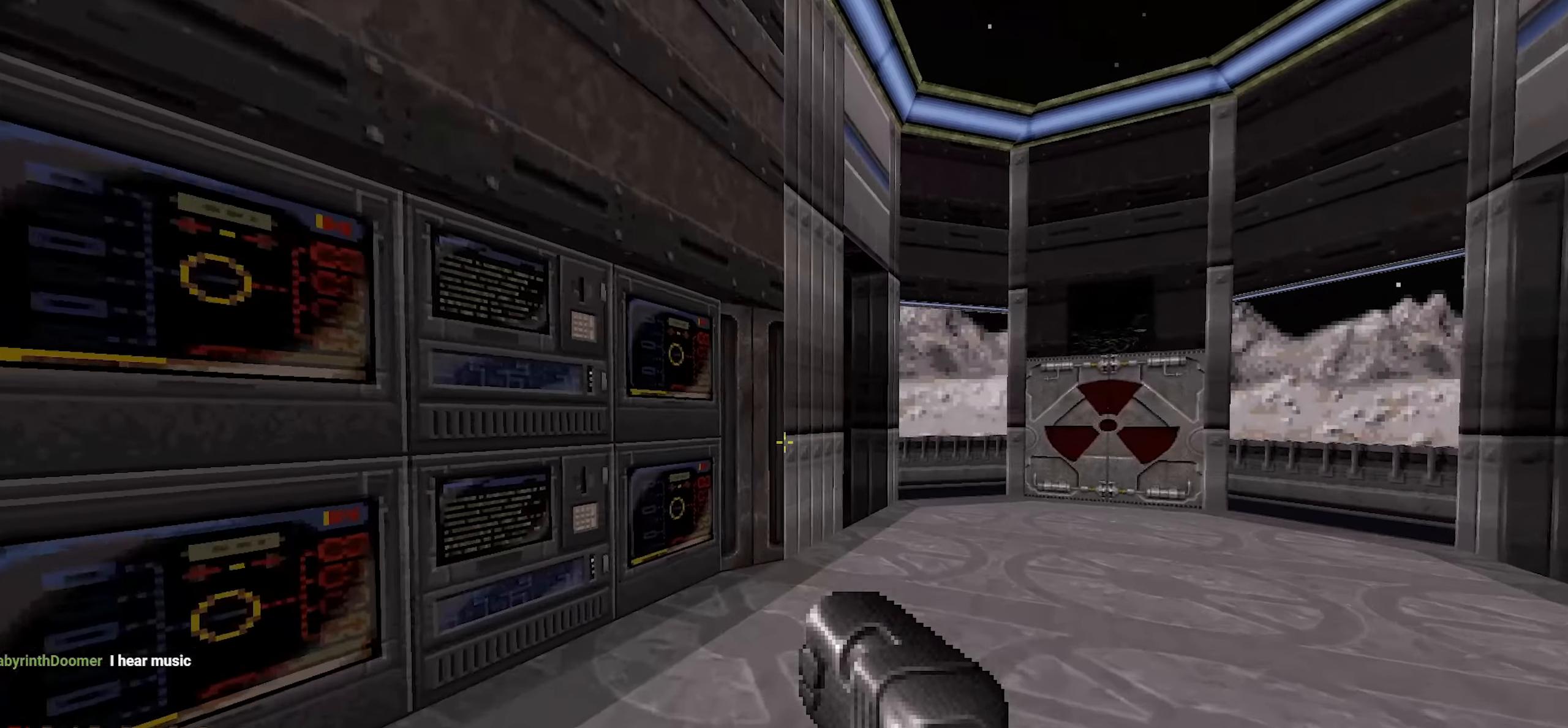
{"keys": ["w"], "mouse": [], "events": [[183, "w", "up"], [267, "a", "down"], [267, "d", "up"], [400, "a", "up"], [500, "w", "down"]]}
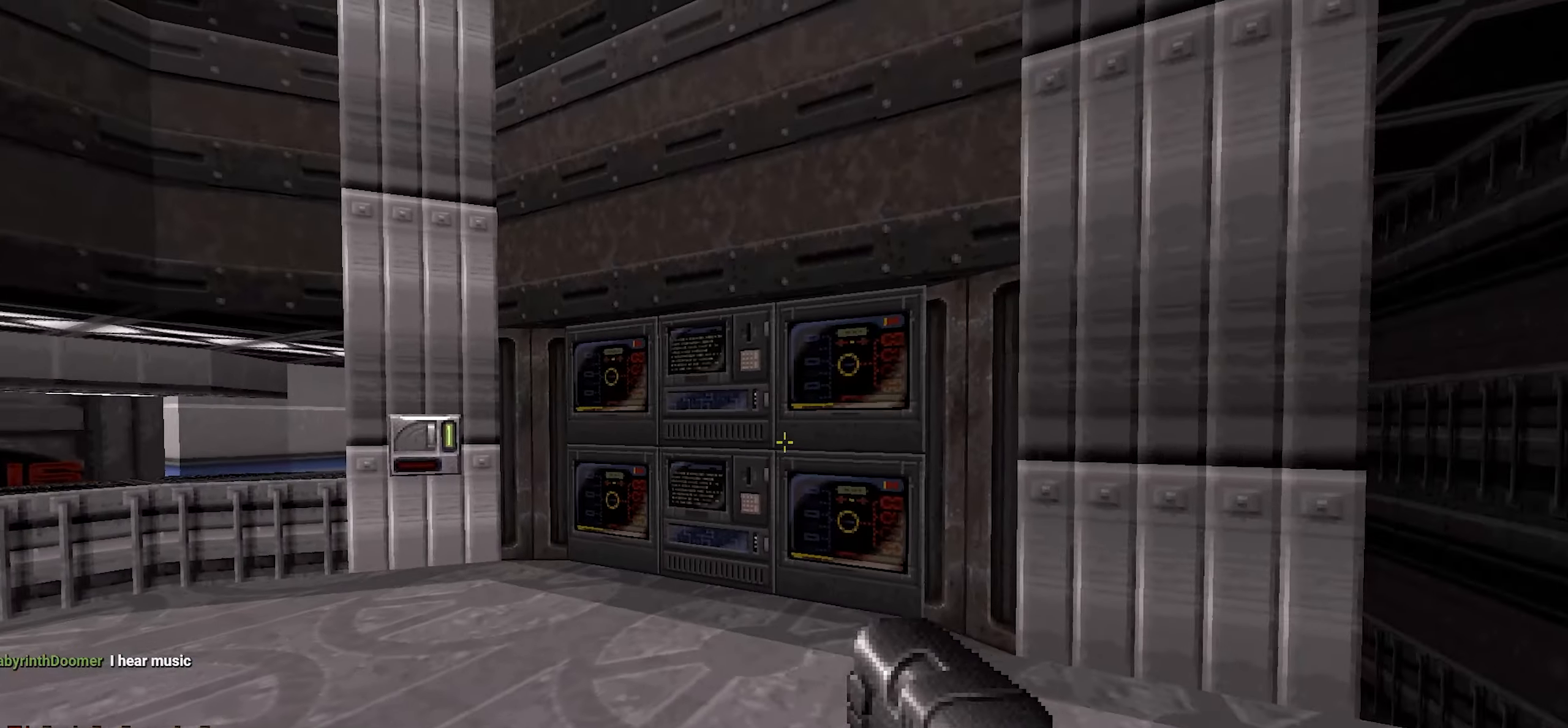
{"keys": ["shift"], "mouse": [], "events": [[100, "a", "down"], [233, "a", "up"], [283, "w", "up"], [367, "shift", "down"]]}
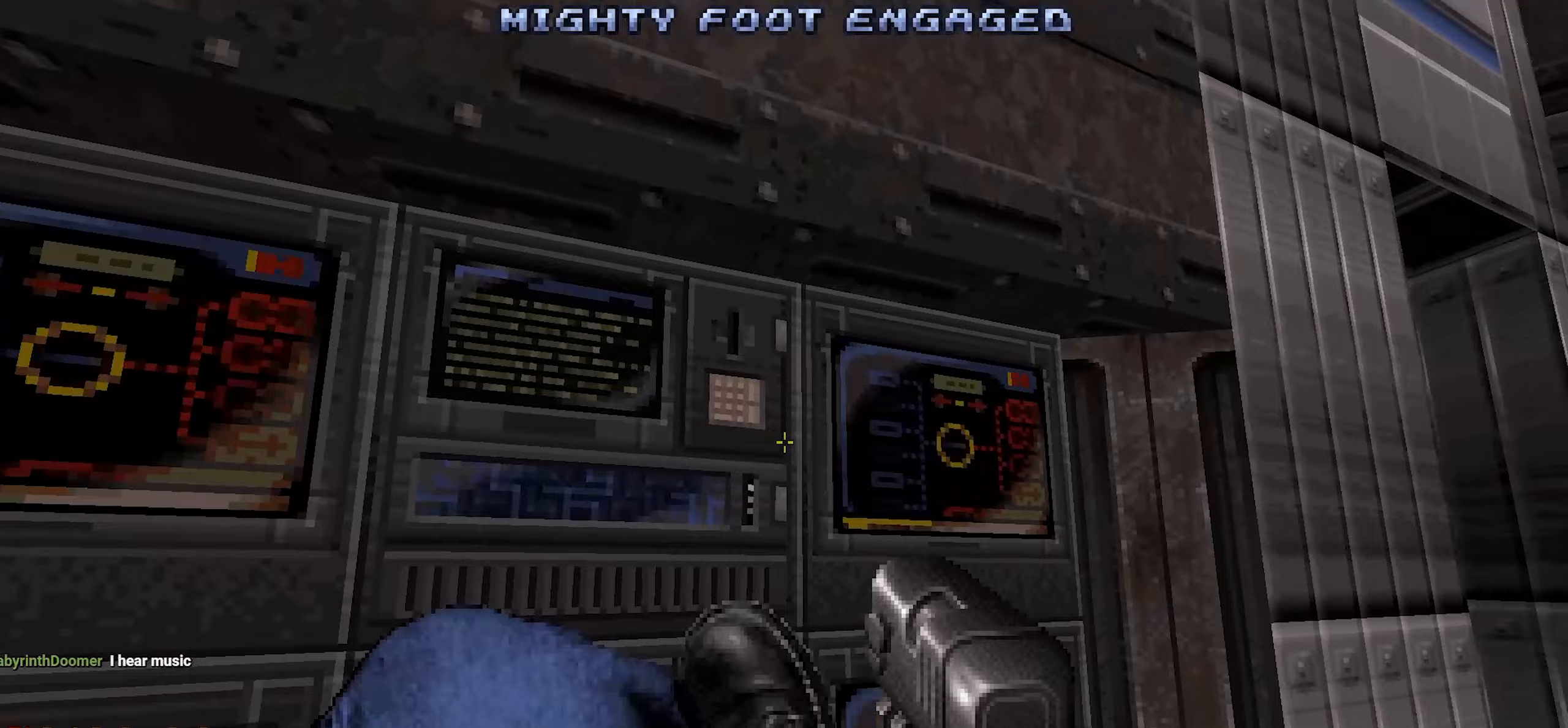
{"keys": ["a", "w"], "mouse": [], "events": [[200, "d", "down"], [200, "shift", "up"], [300, "w", "down"], [350, "d", "up"], [450, "a", "down"]]}